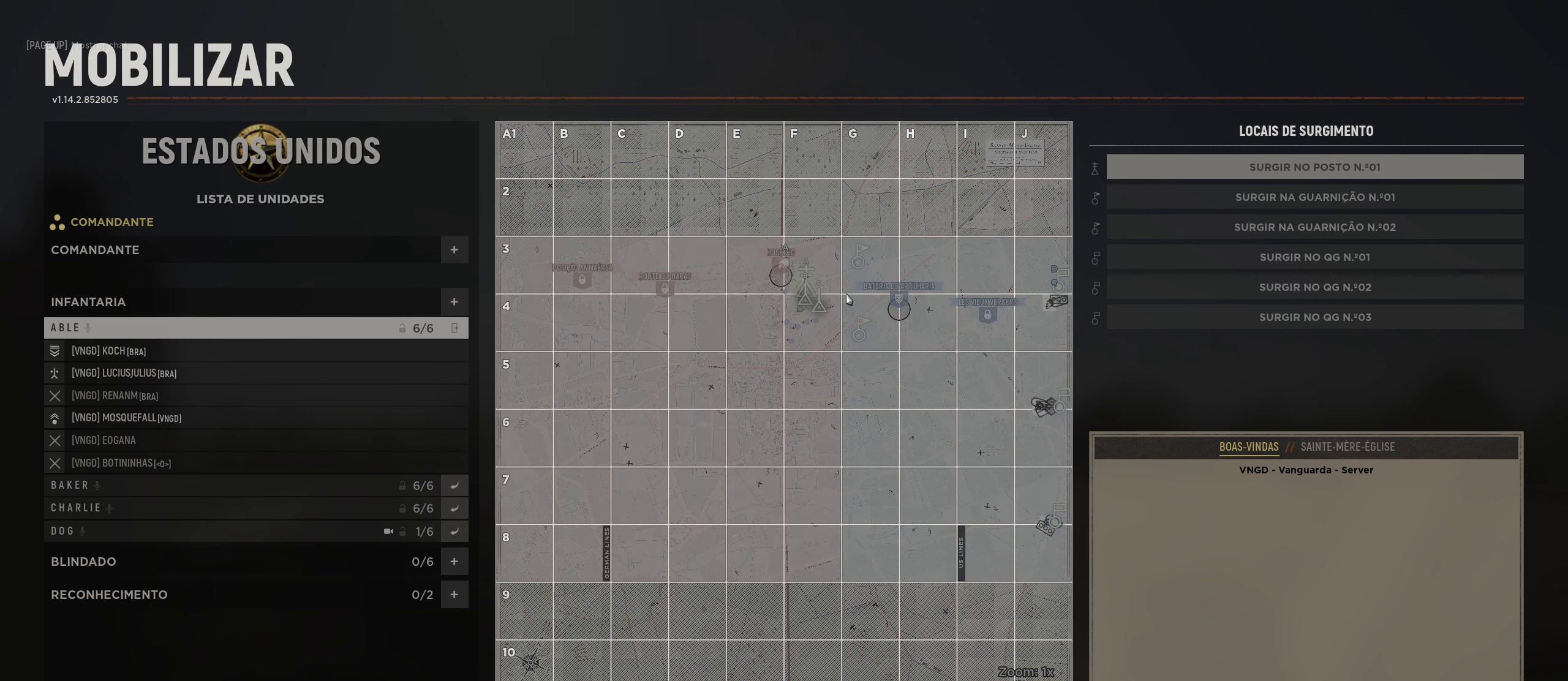
Gameplay with keyboard and mouse; each line is a JSON object with the keys and mouse buttons held at the frame after it. "events" lists presses ("down") and releases ("up") of "1", "2", "3", "4", "5", "a", "alt", "c", "caps_lock", "ctrl", "d", "e", "f", "g", "q", "r", "s", "shift", "space", "t", "tab", "v", "w", "x", "z", "mouse_left", "mouse_wheel" and "mouse_right" between this image and that frame as [ms after this image, input, new state], when the widget could be followed in between. "mouse_left", "mouse_wheel", "mouse_right" = the "left", "wheel", "right" buttons of the "mouse" list. No other keys are recorded. "wheel" means that the mouse wheel is clicked or scrolled. "mouse_move" is the direction in which the mouse moves at that frame (one of eight, or "still"), when it could be read.
{"keys": [], "mouse": [], "mouse_move": "down", "events": []}
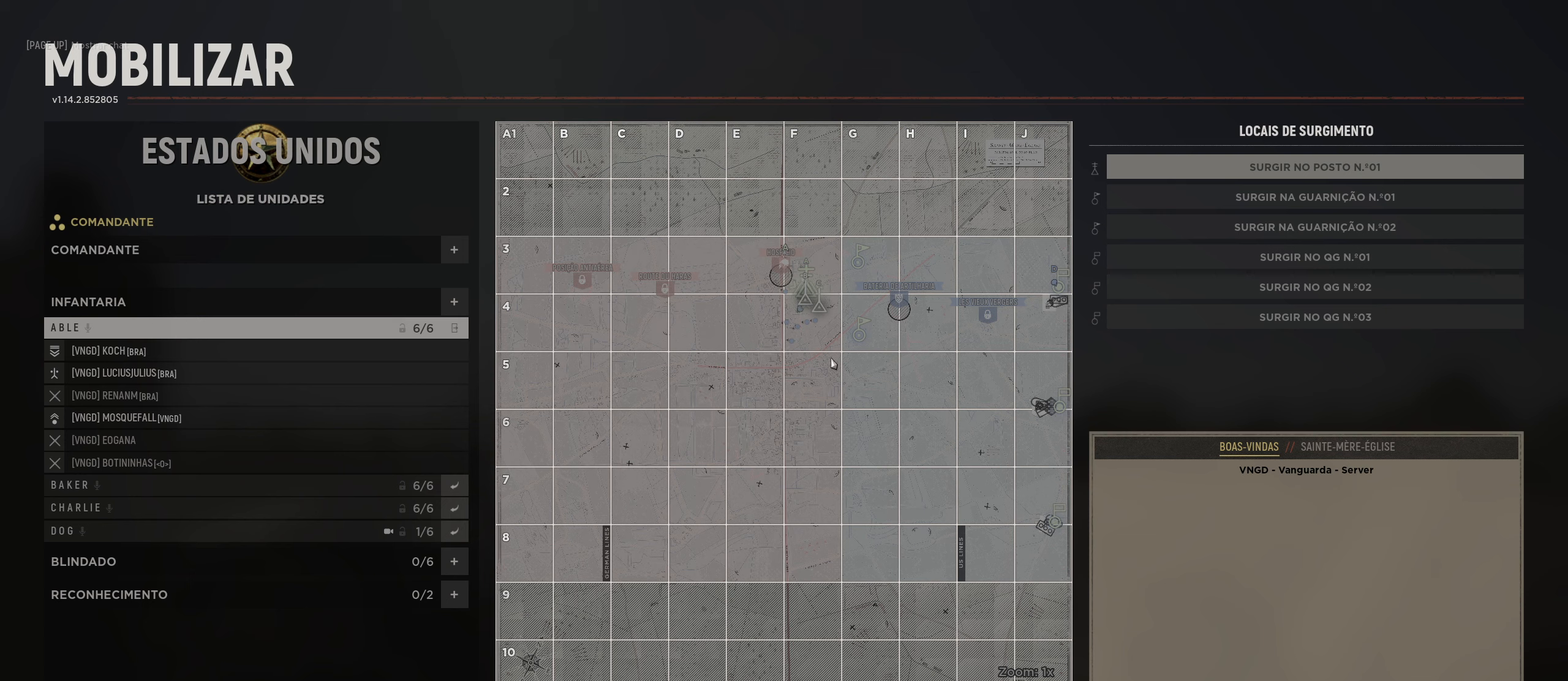
{"keys": [], "mouse": [], "mouse_move": "right", "events": []}
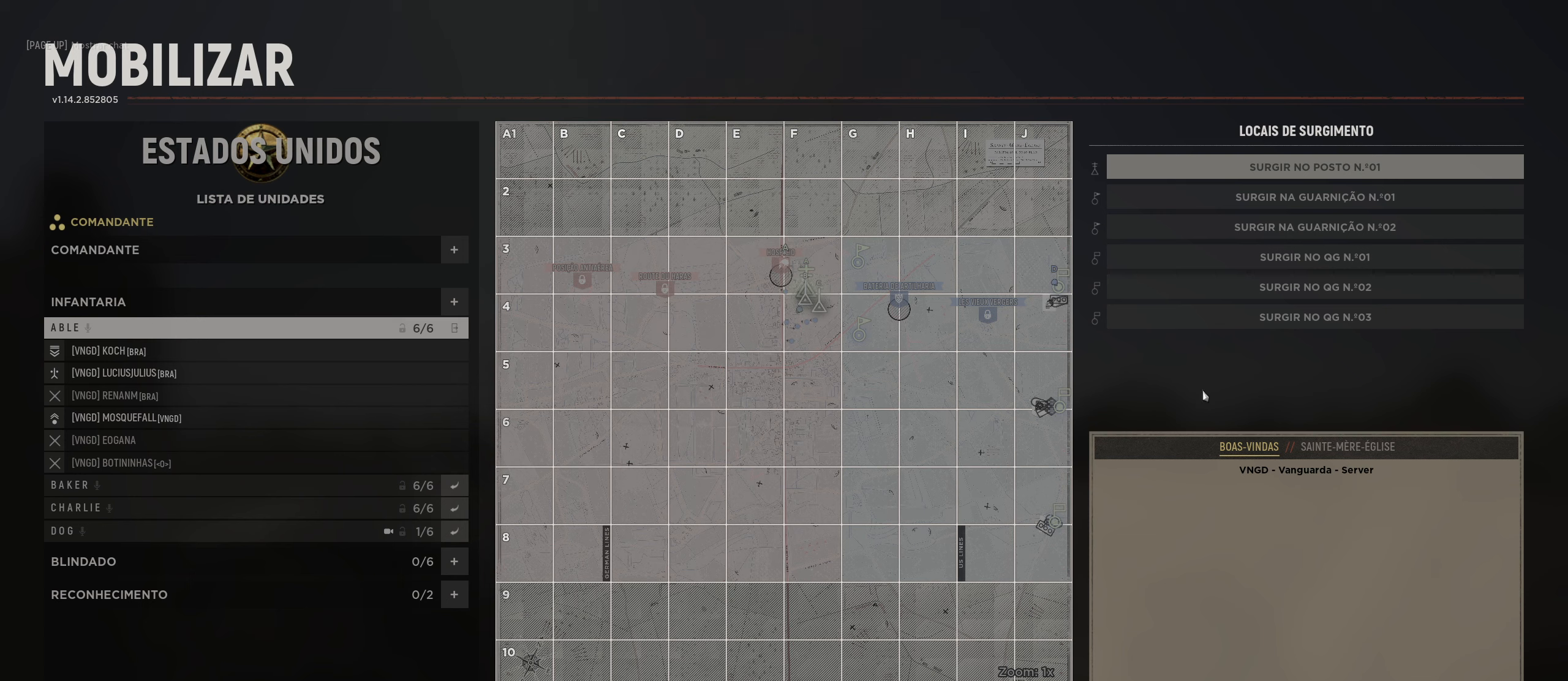
{"keys": [], "mouse": [], "mouse_move": "down-right", "events": []}
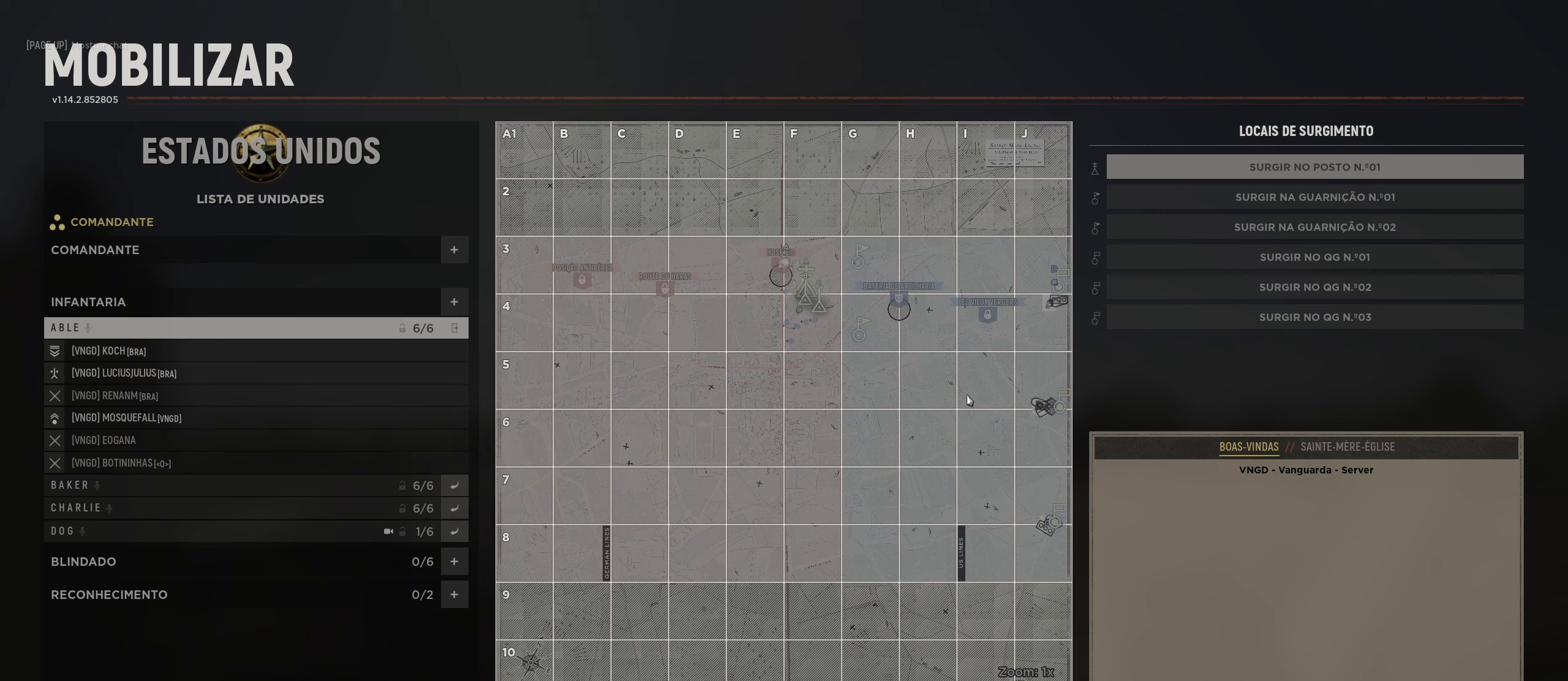
{"keys": [], "mouse": [], "mouse_move": "still", "events": []}
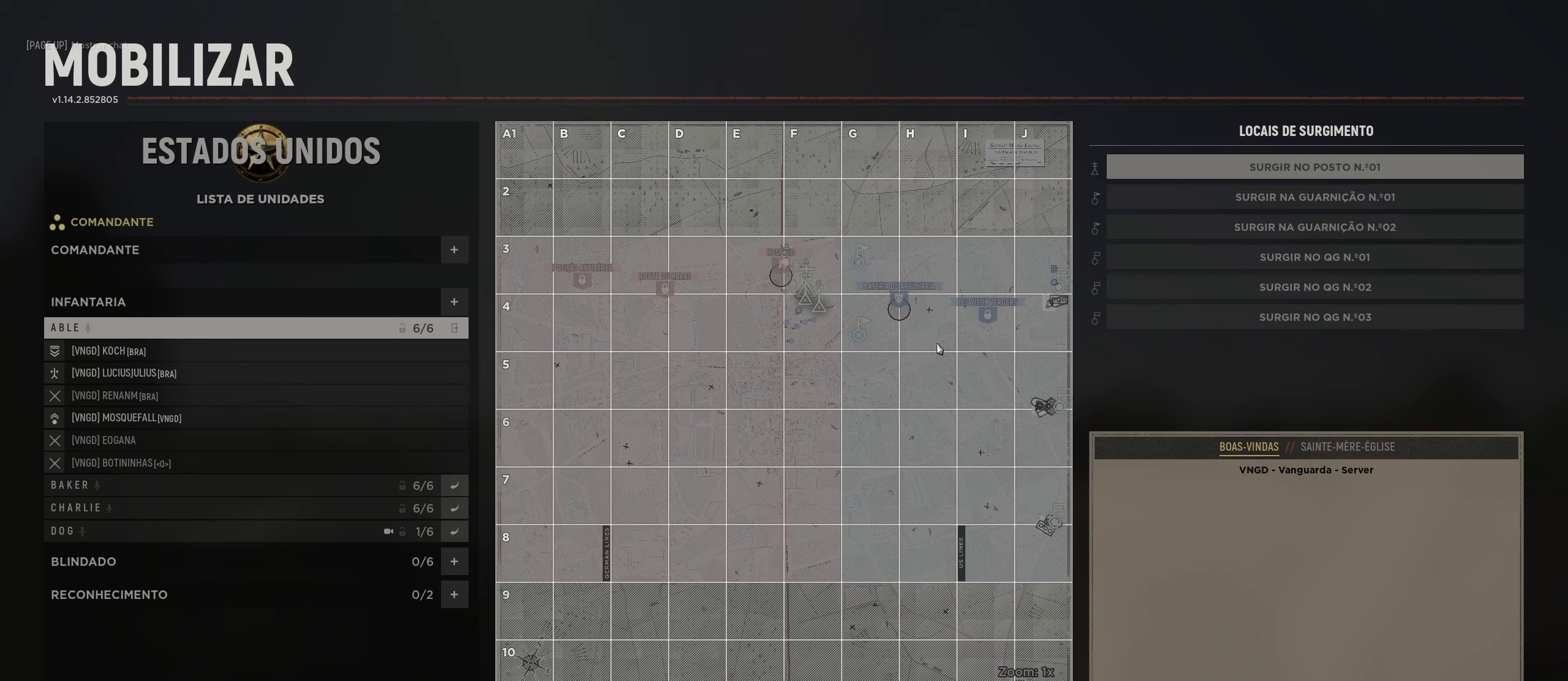
{"keys": [], "mouse": [], "mouse_move": "still", "events": []}
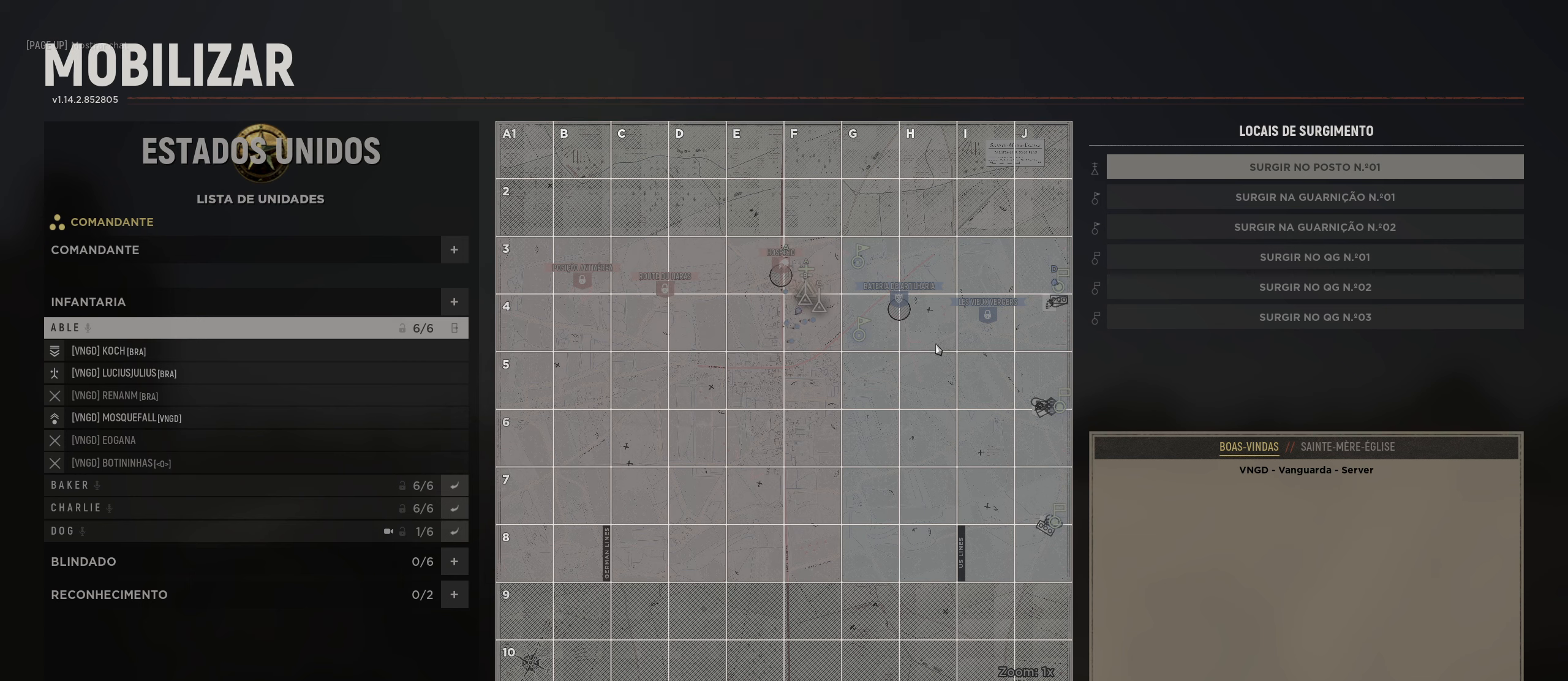
{"keys": [], "mouse": [], "mouse_move": "still", "events": []}
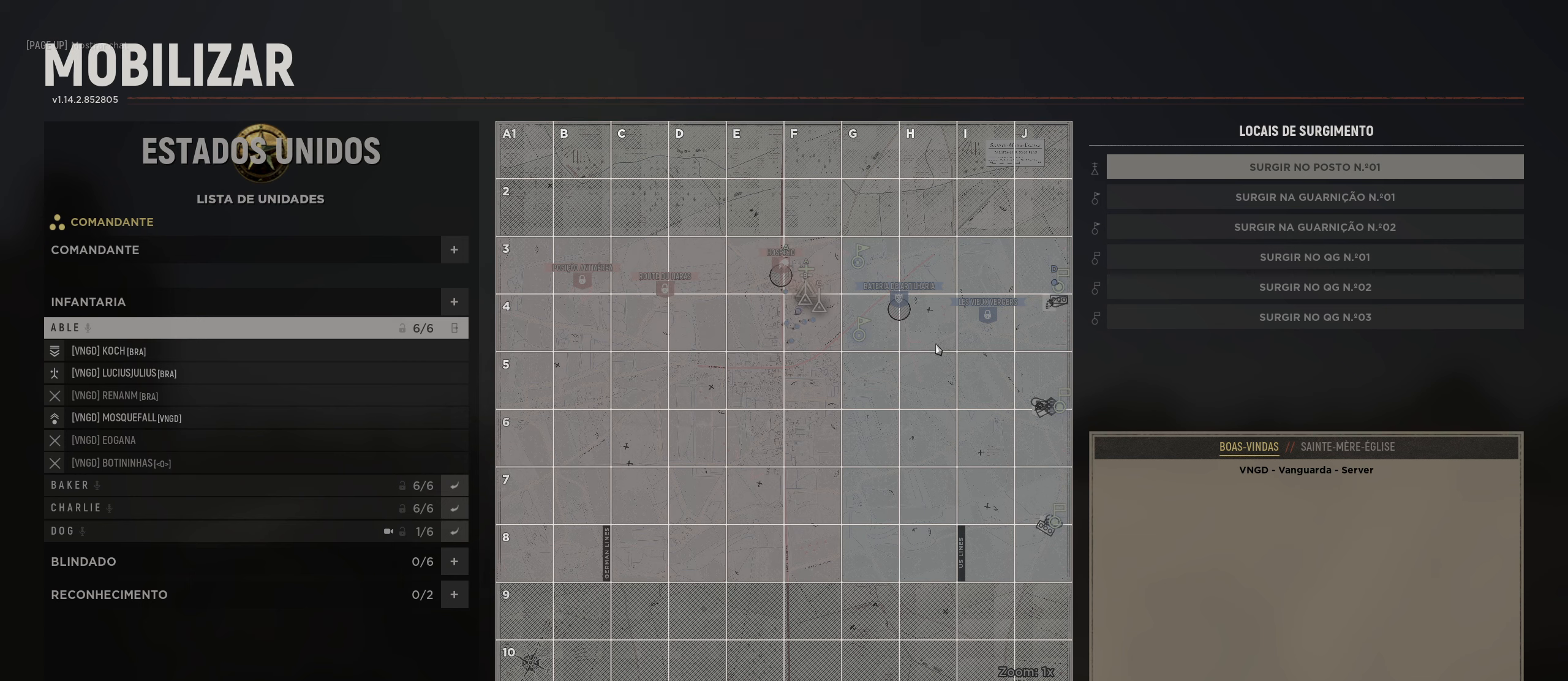
{"keys": [], "mouse": [], "mouse_move": "still", "events": []}
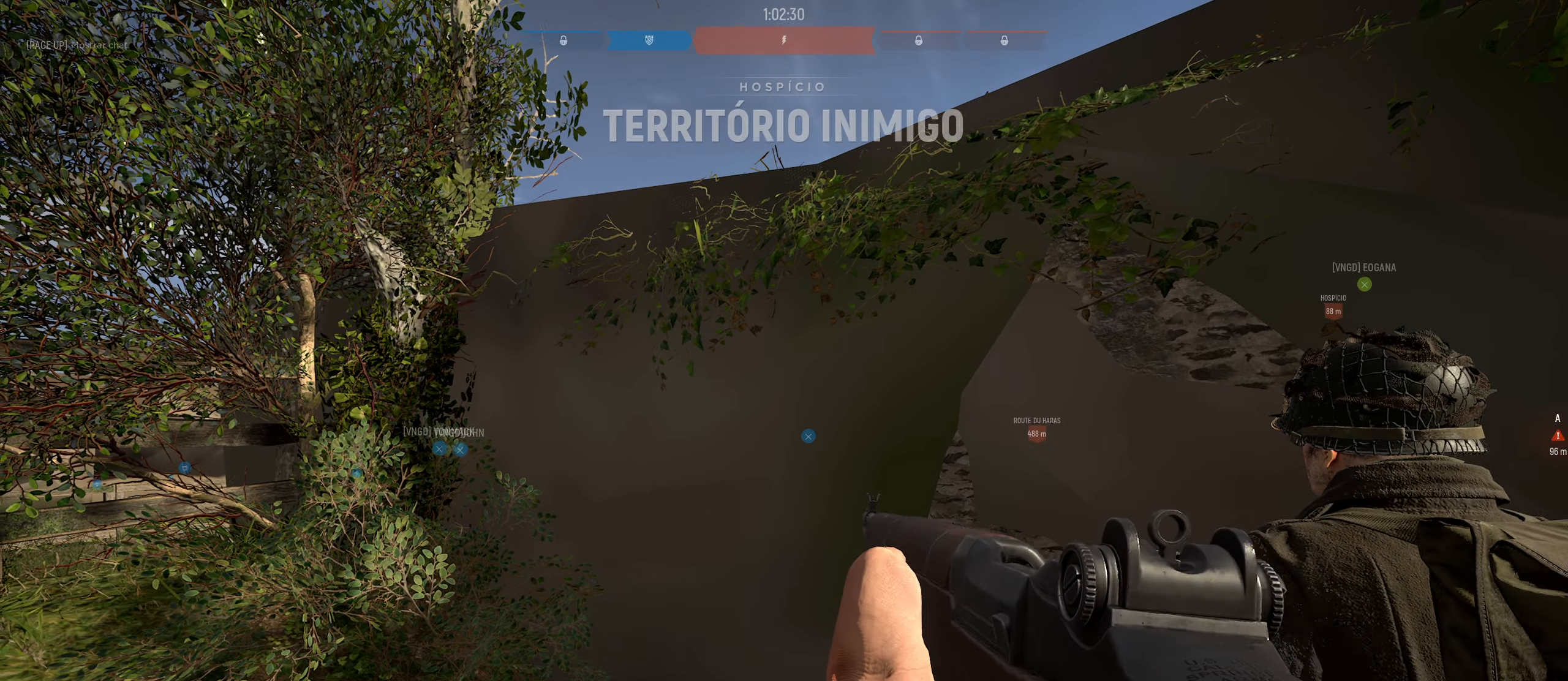
{"keys": ["d"], "mouse": [], "mouse_move": "still", "events": [[117, "d", "down"]]}
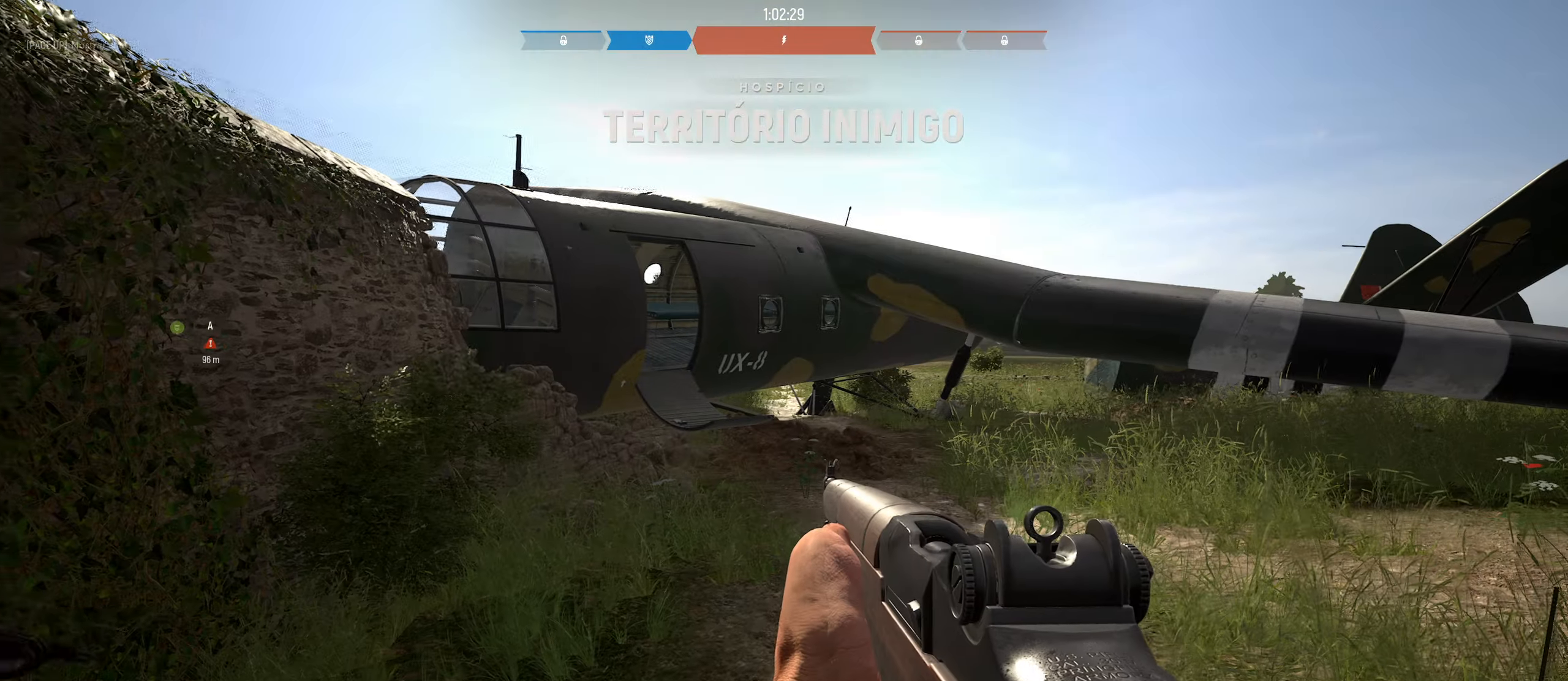
{"keys": ["shift", "w"], "mouse": [], "mouse_move": "still", "events": [[167, "w", "down"], [317, "shift", "down"], [367, "d", "up"]]}
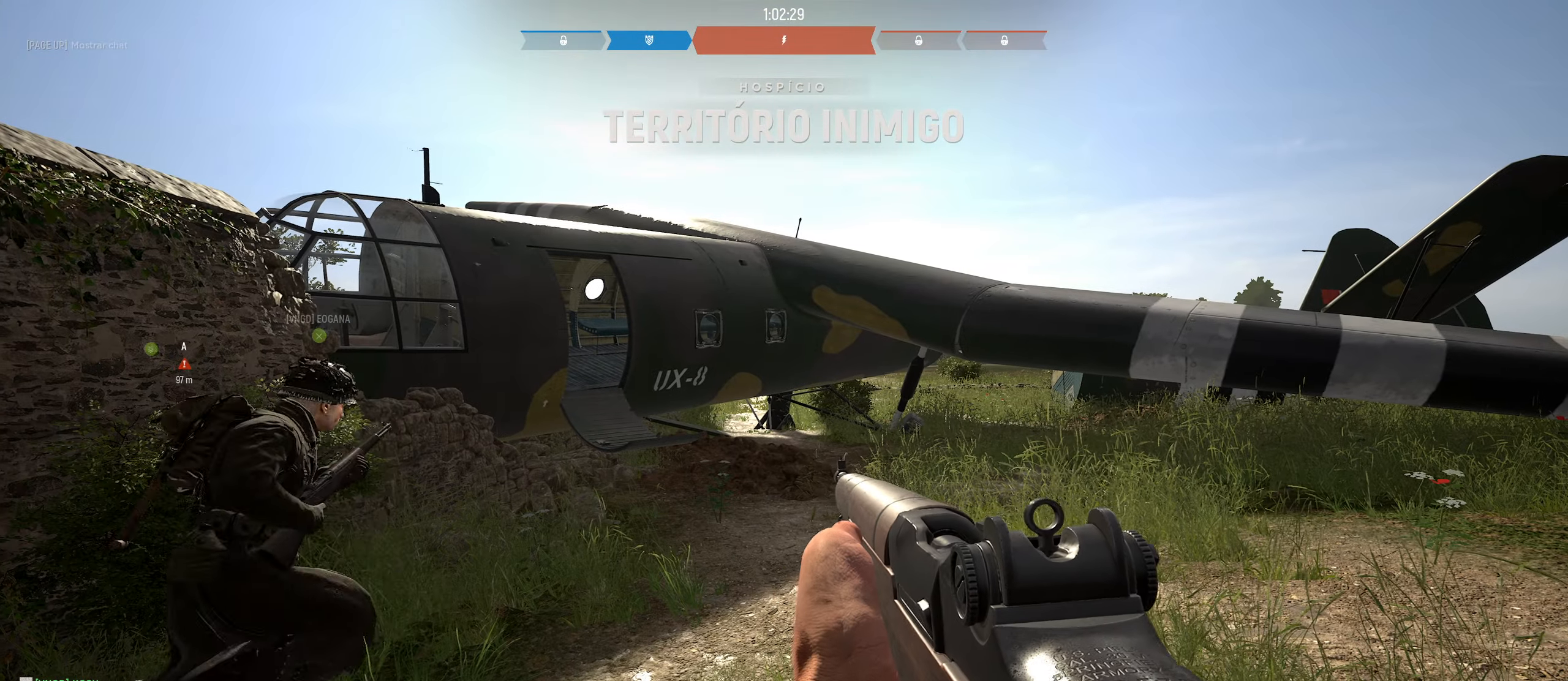
{"keys": ["a", "w"], "mouse": [], "mouse_move": "right", "events": [[100, "a", "down"], [100, "shift", "up"]]}
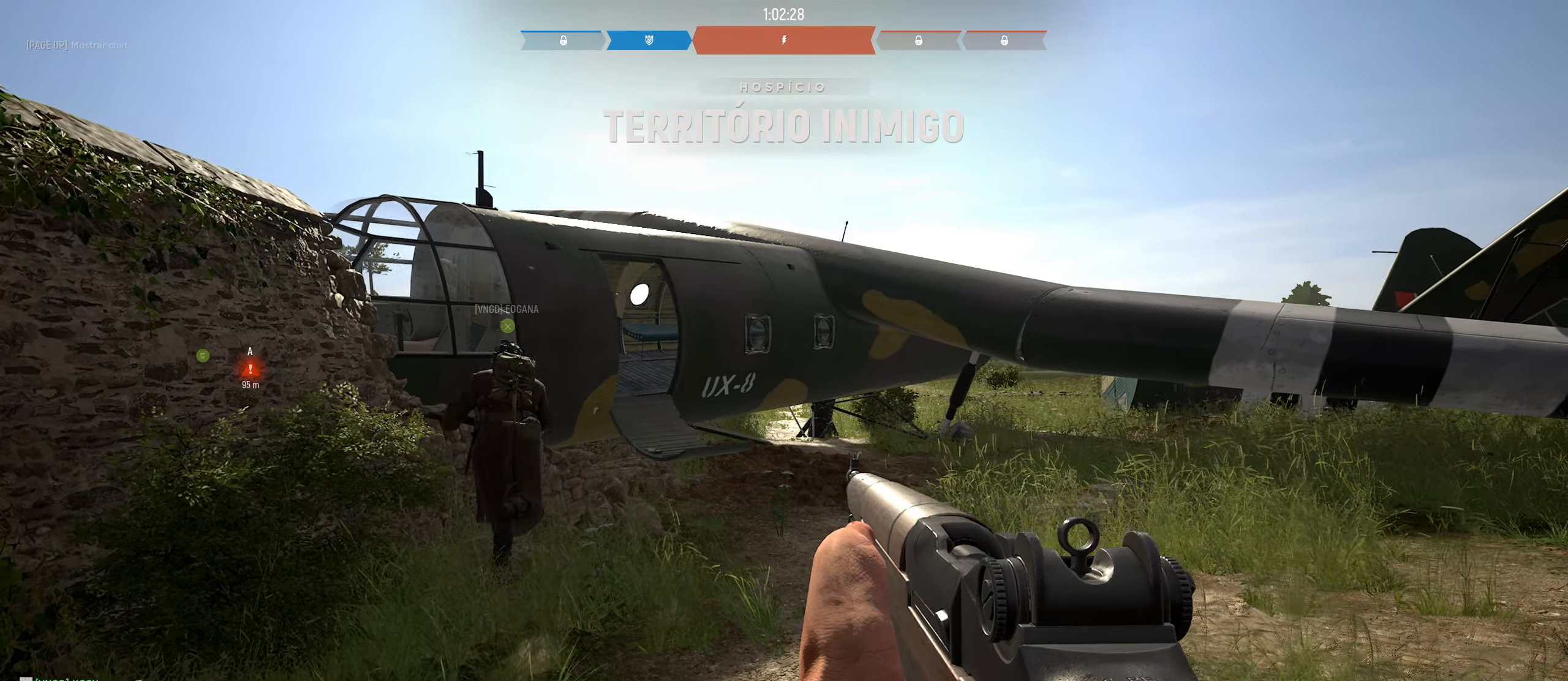
{"keys": ["d", "w"], "mouse": ["right"], "mouse_move": "up-left", "events": [[17, "ctrl", "down"], [67, "w", "up"], [199, "d", "down"], [249, "a", "up"], [249, "ctrl", "up"], [299, "w", "down"], [483, "mouse_right", "down"]]}
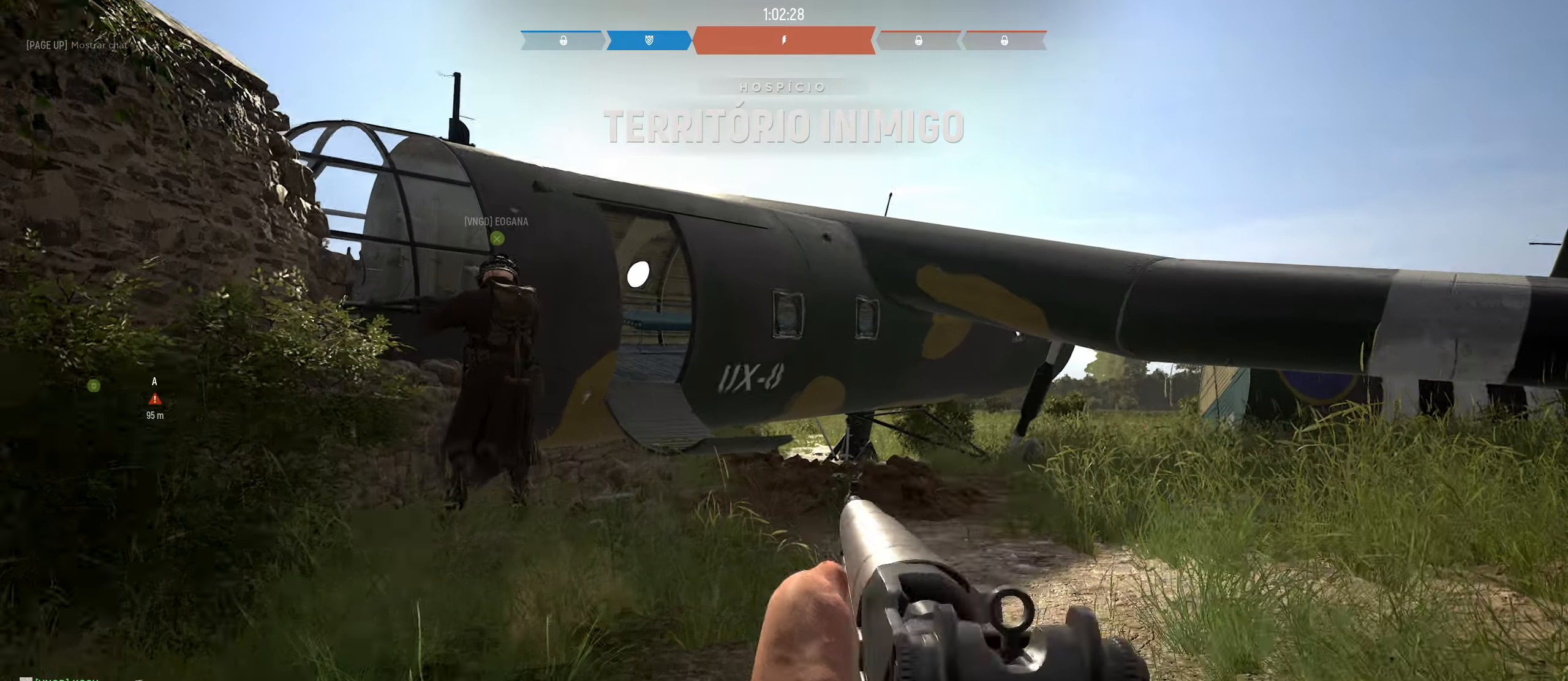
{"keys": ["d", "w"], "mouse": [], "mouse_move": "left", "events": [[100, "w", "up"], [433, "w", "down"], [483, "mouse_right", "up"]]}
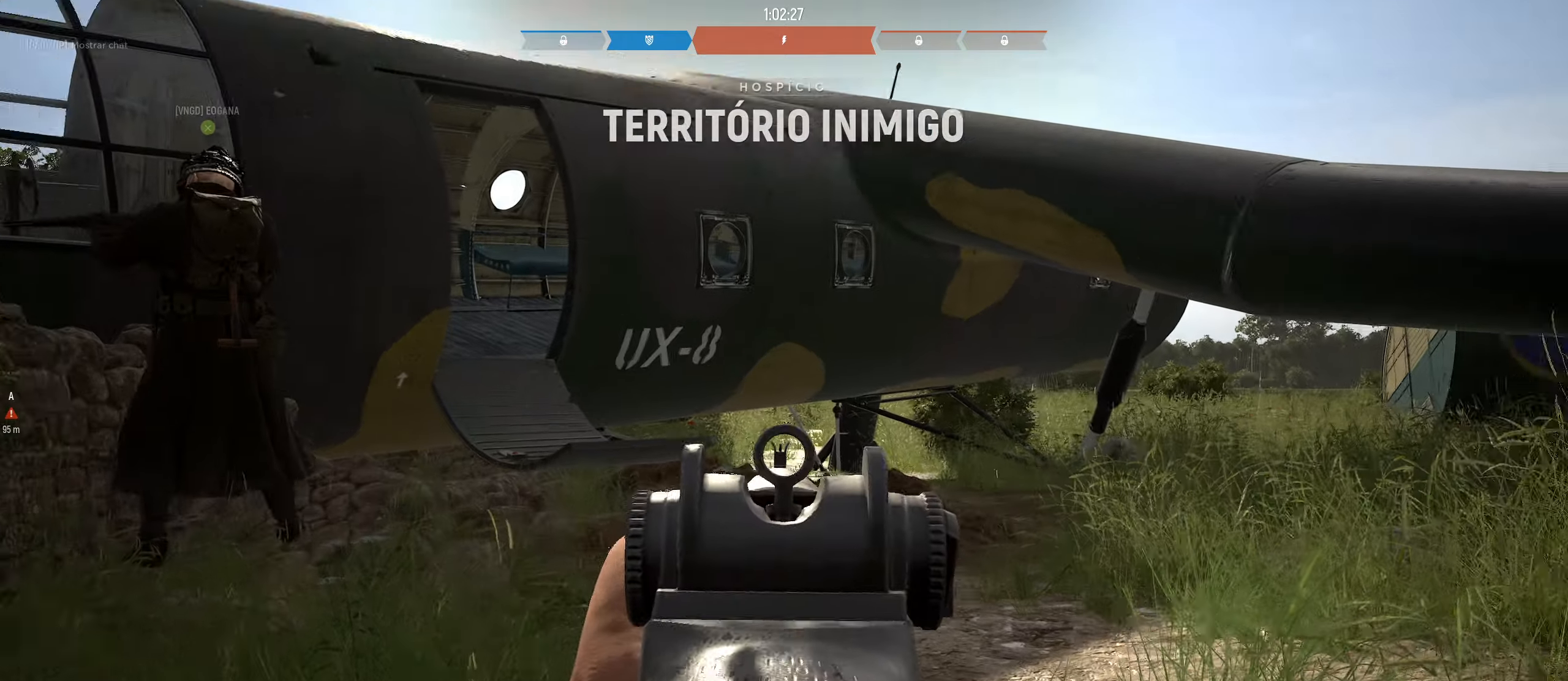
{"keys": ["a"], "mouse": [], "mouse_move": "up", "events": [[33, "w", "up"], [117, "alt", "down"], [317, "alt", "up"], [417, "a", "down"], [450, "d", "up"]]}
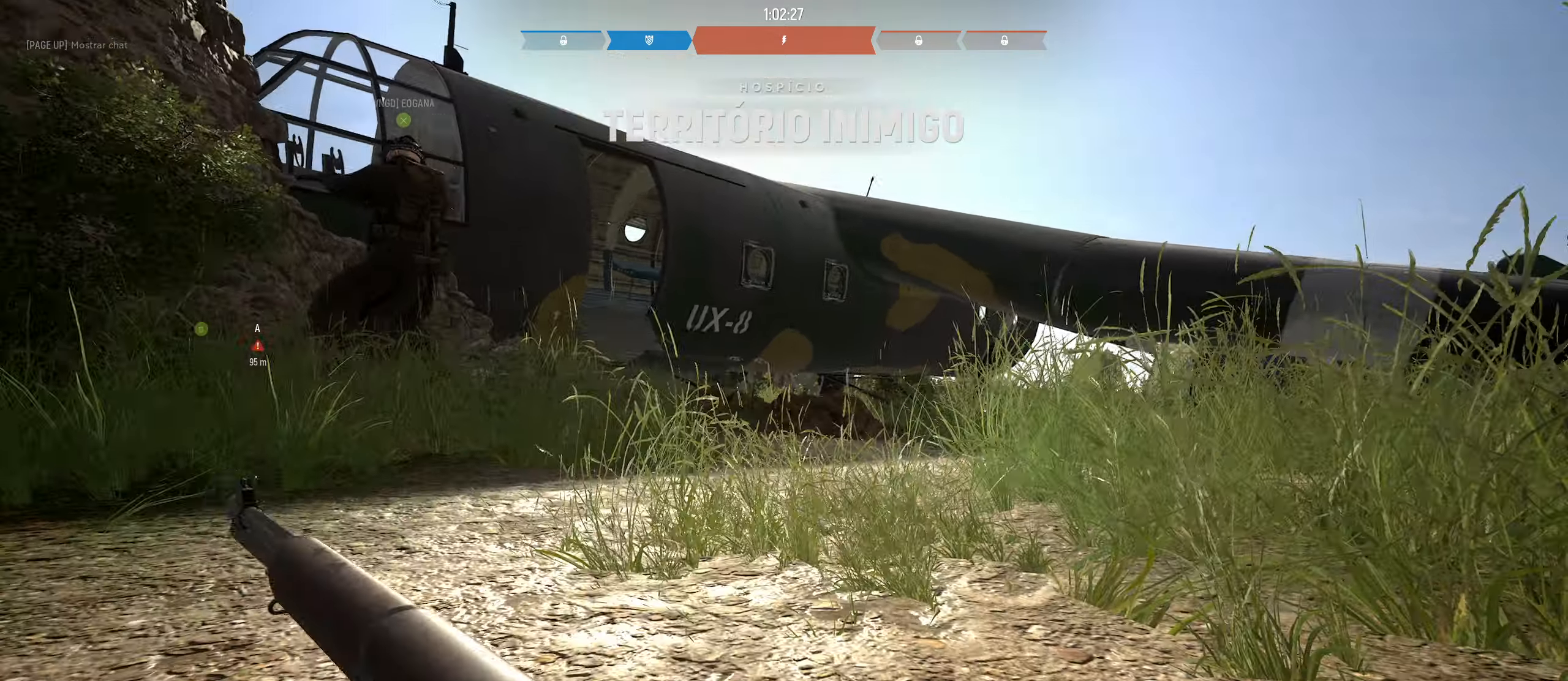
{"keys": [], "mouse": ["right"], "mouse_move": "down-left", "events": [[233, "a", "up"], [383, "mouse_right", "down"]]}
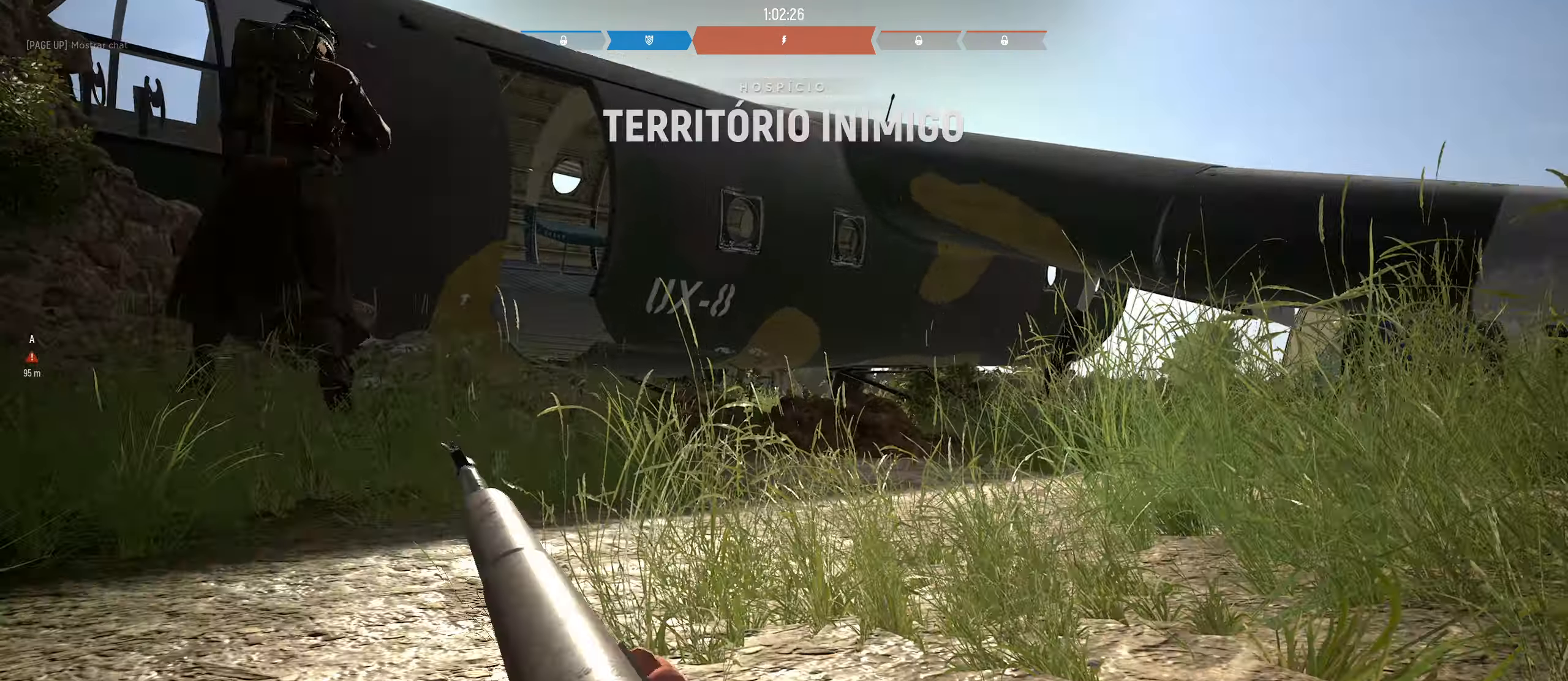
{"keys": [], "mouse": ["right"], "mouse_move": "right", "events": []}
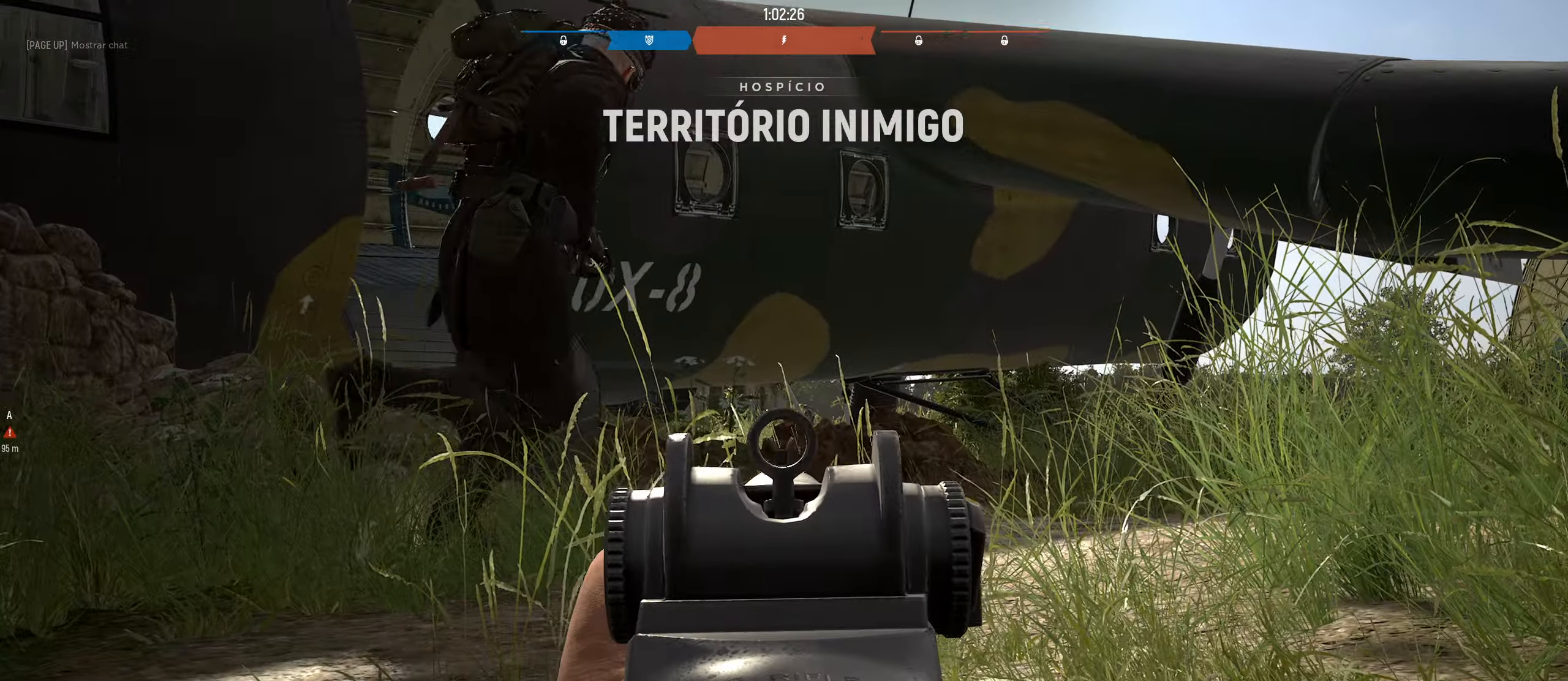
{"keys": ["shift"], "mouse": ["left", "right"], "mouse_move": "left", "events": [[167, "shift", "down"], [500, "mouse_left", "down"]]}
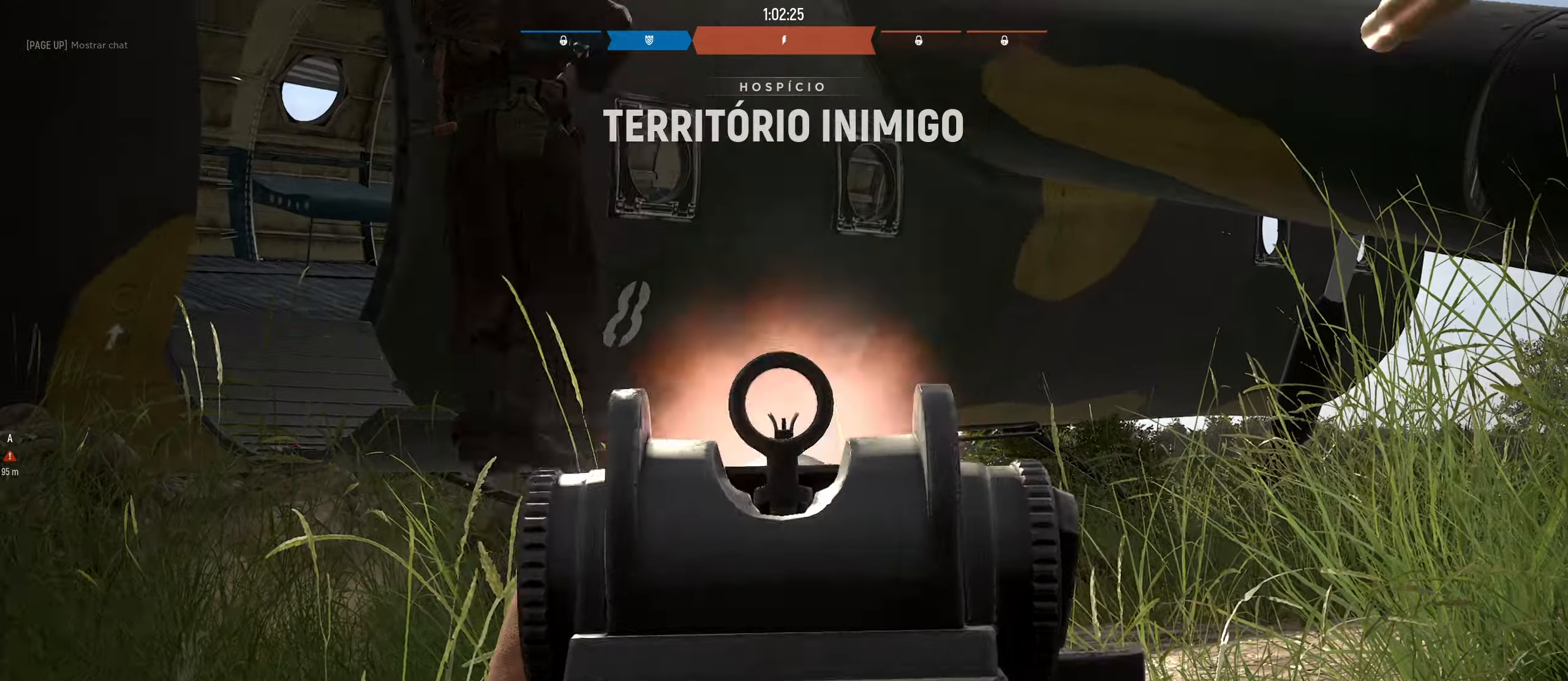
{"keys": ["shift"], "mouse": ["right"], "mouse_move": "down-left", "events": [[100, "mouse_left", "up"]]}
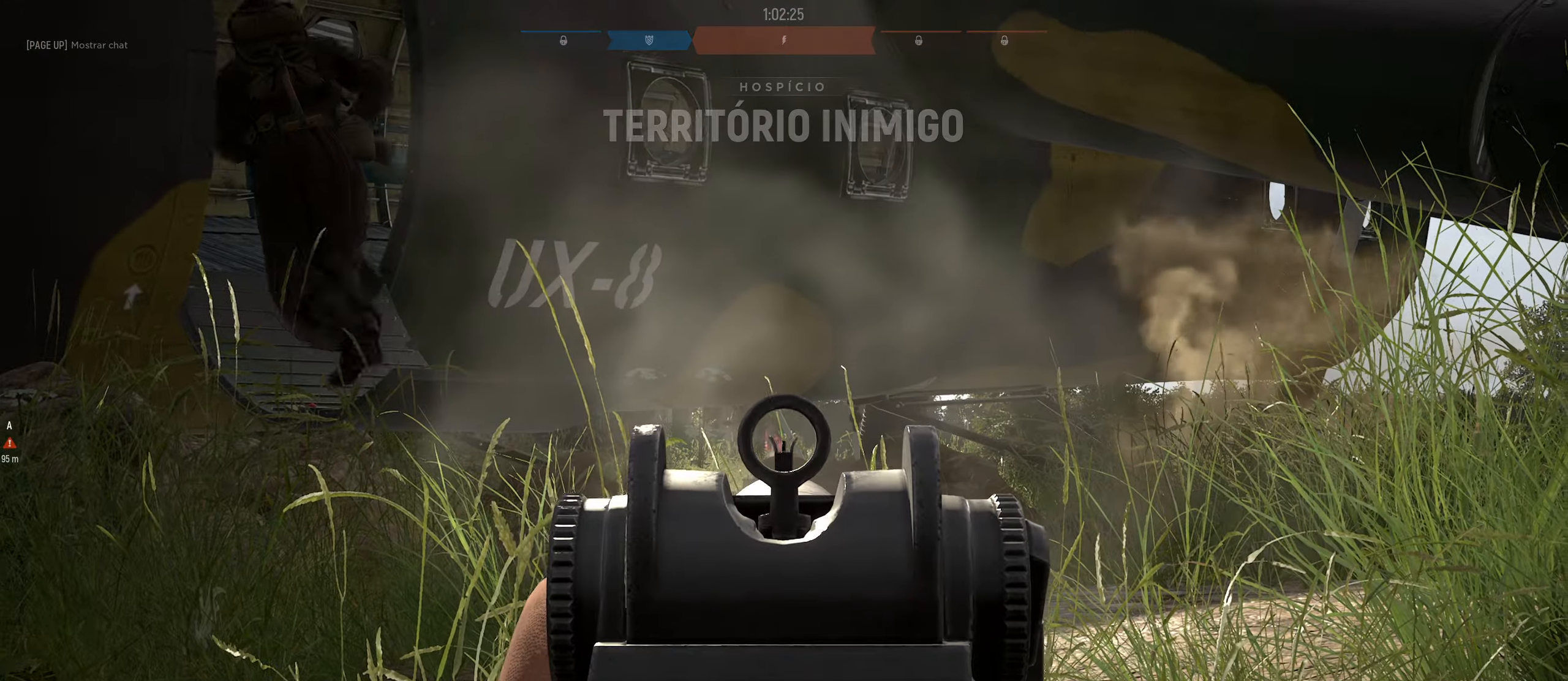
{"keys": ["shift"], "mouse": ["right"], "mouse_move": "right", "events": [[67, "mouse_left", "down"], [250, "mouse_left", "up"]]}
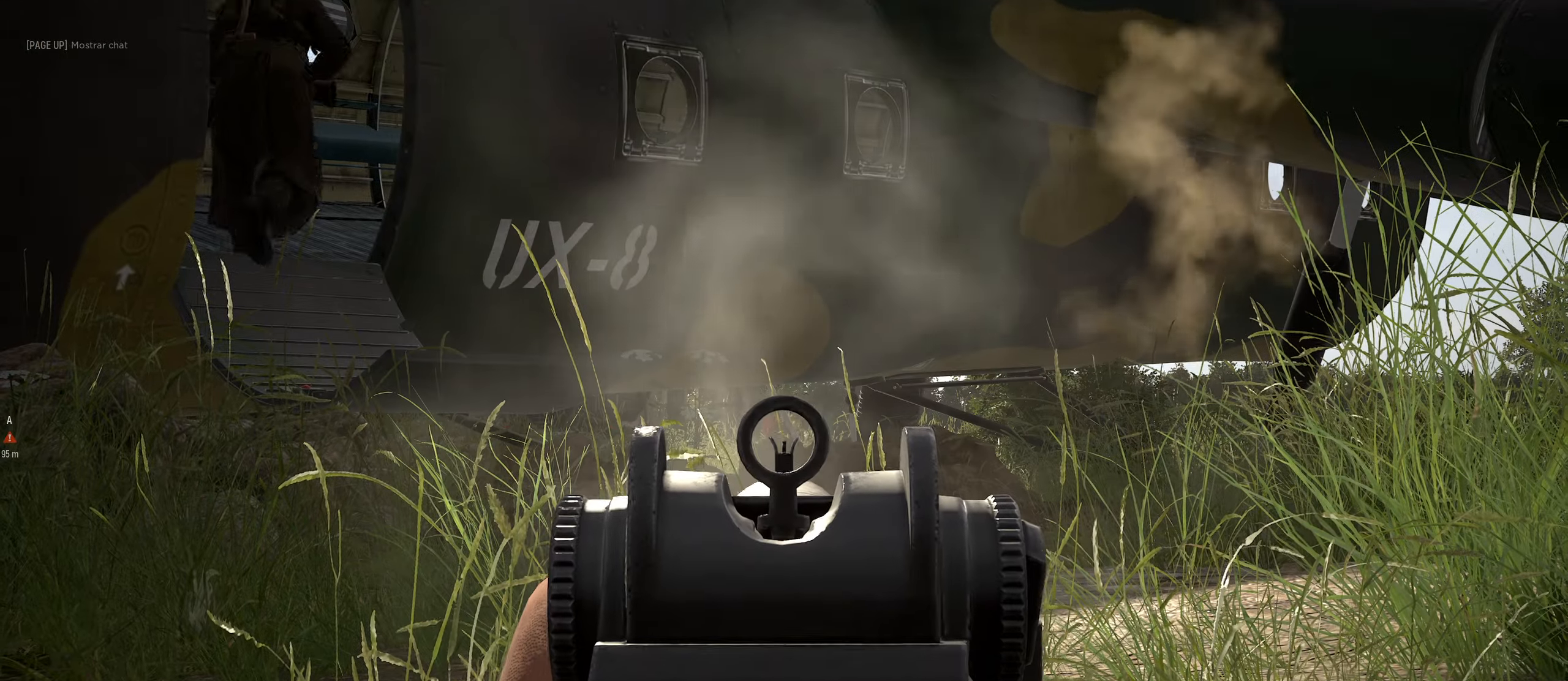
{"keys": ["c", "shift"], "mouse": ["right"], "mouse_move": "left", "events": [[267, "c", "down"]]}
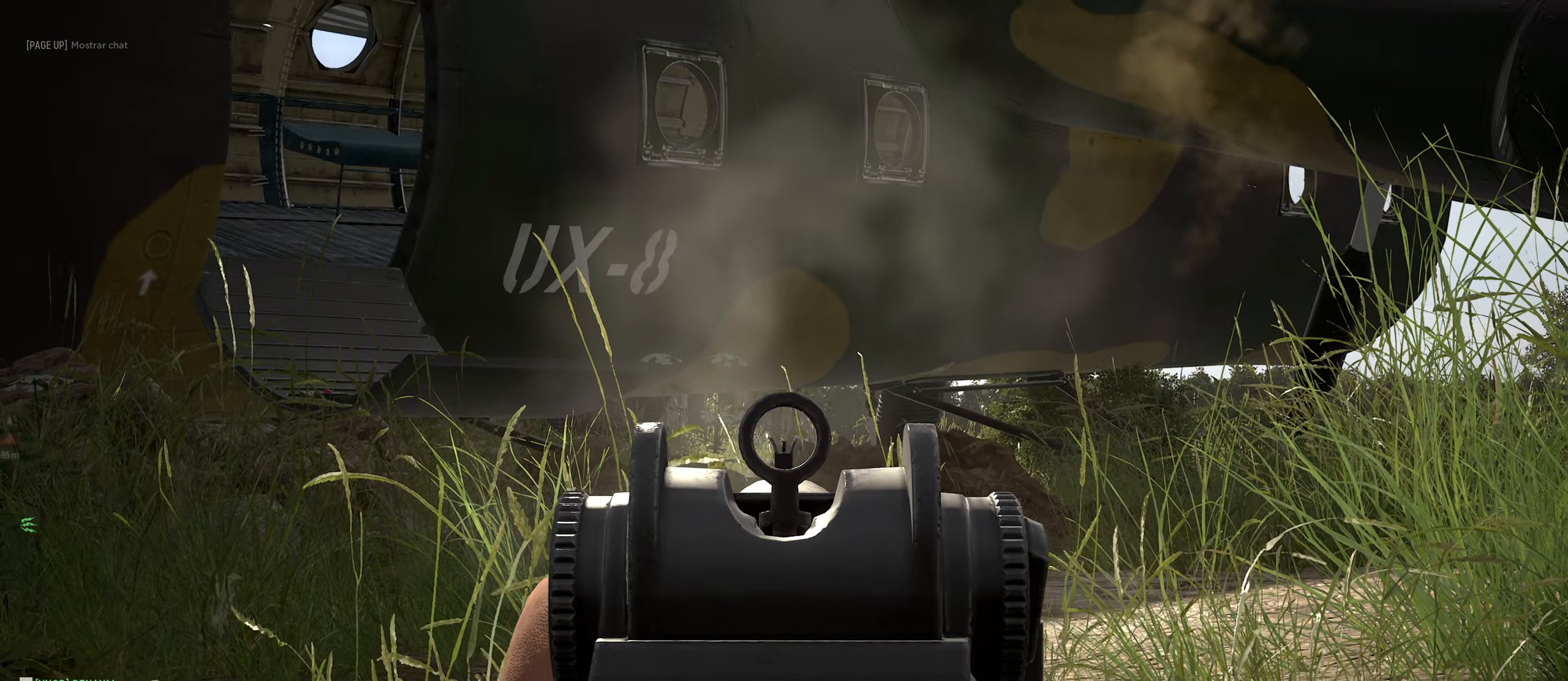
{"keys": ["c", "shift"], "mouse": ["right"], "mouse_move": "right", "events": [[233, "mouse_wheel", "down"], [333, "mouse_wheel", "up"]]}
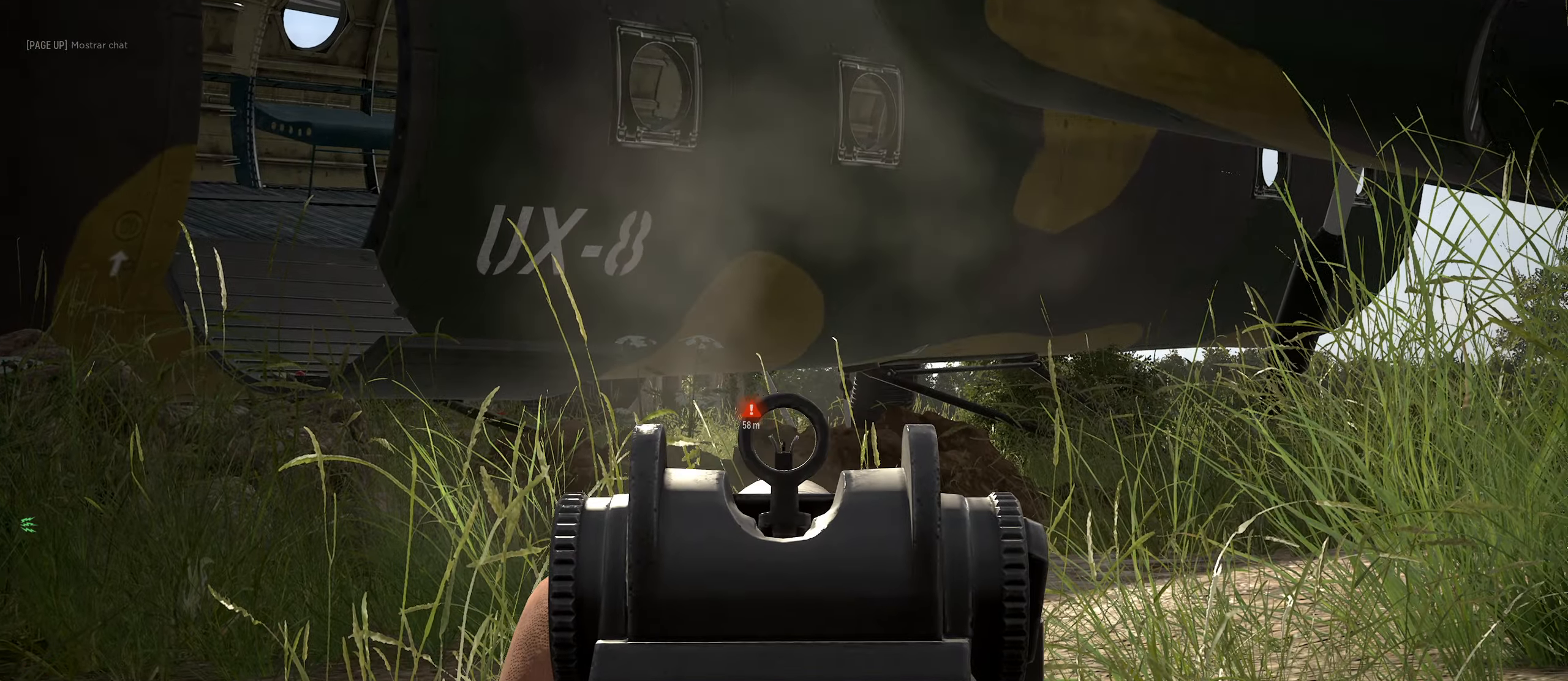
{"keys": ["a", "space"], "mouse": [], "mouse_move": "still", "events": [[250, "mouse_right", "up"], [300, "a", "down"], [350, "c", "up"], [400, "space", "down"], [484, "shift", "up"]]}
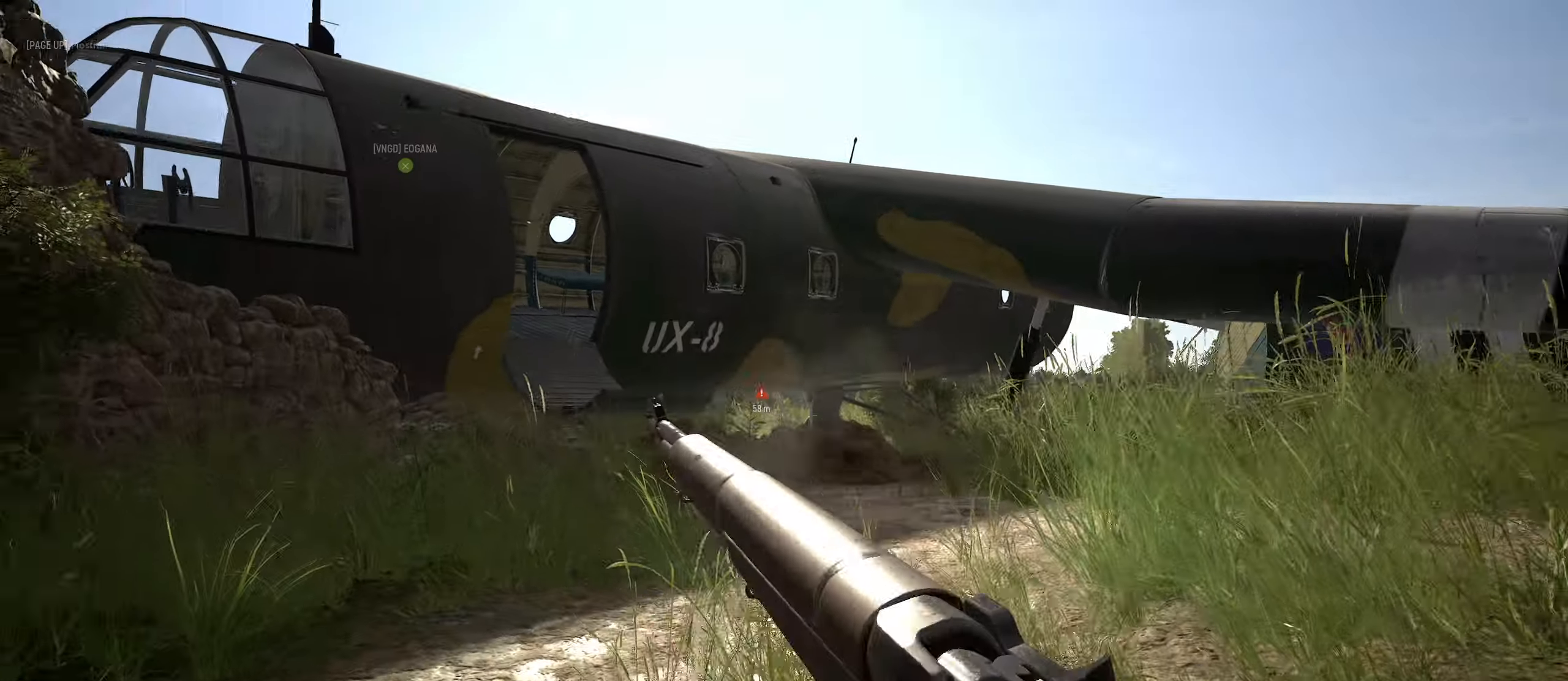
{"keys": ["a", "shift", "w"], "mouse": [], "mouse_move": "still", "events": [[150, "space", "up"], [183, "w", "down"], [283, "shift", "down"], [283, "space", "down"], [433, "space", "up"]]}
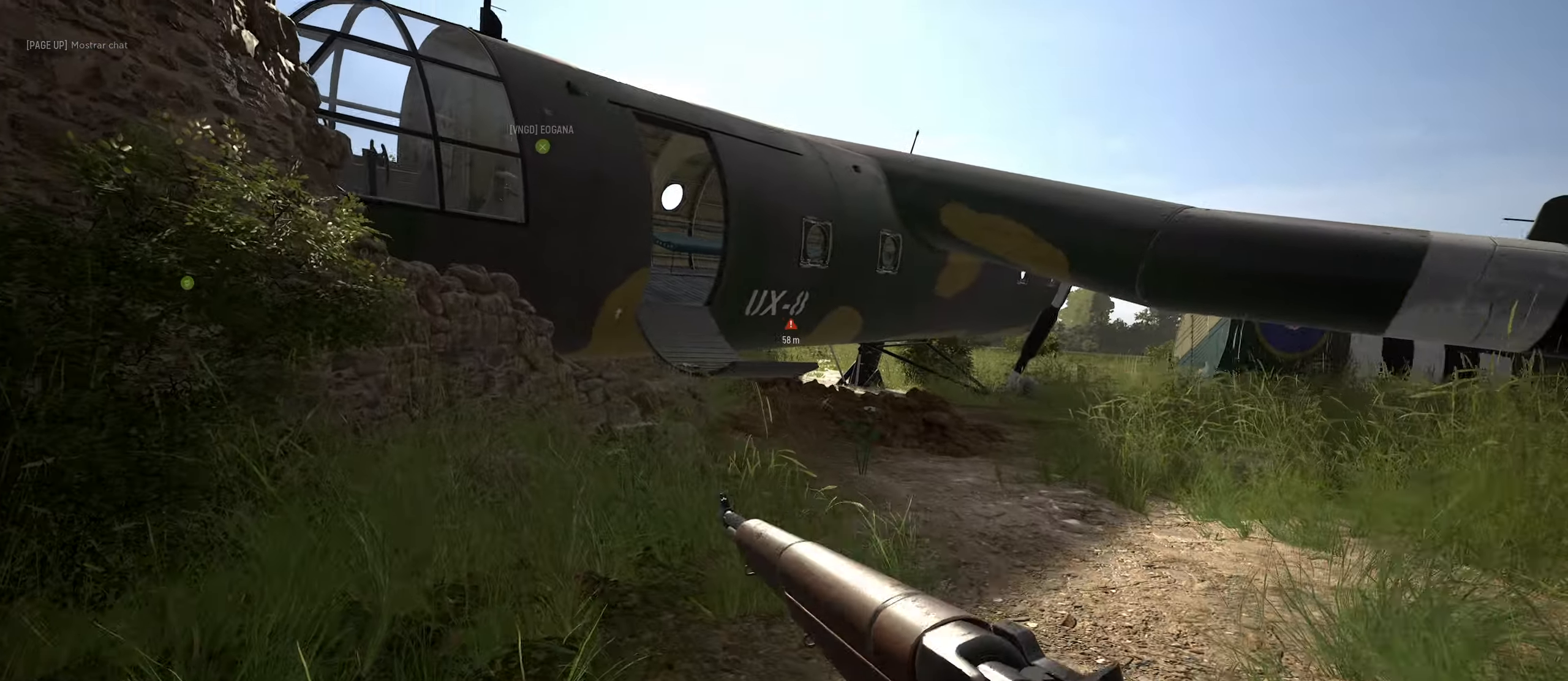
{"keys": ["w"], "mouse": [], "mouse_move": "still", "events": [[66, "shift", "up"], [66, "space", "down"], [150, "a", "up"], [300, "space", "up"]]}
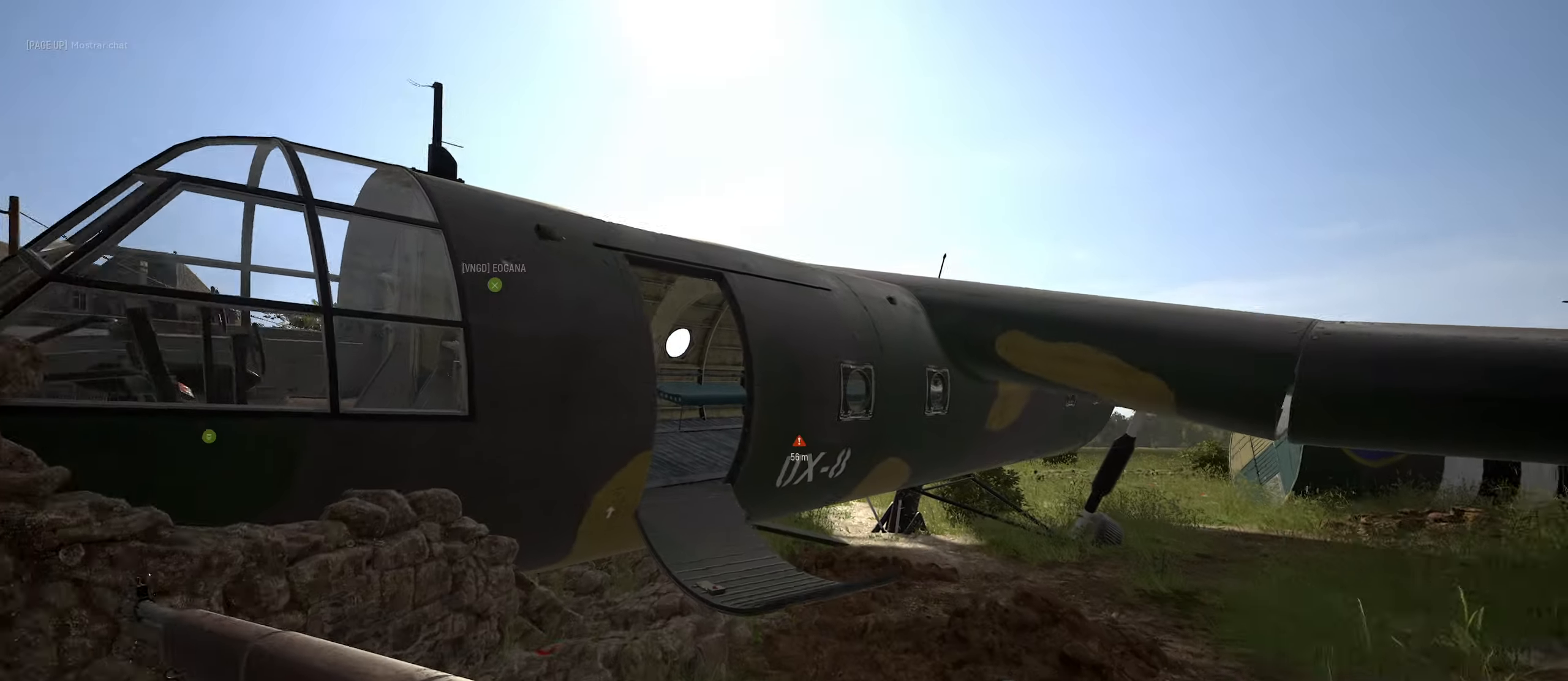
{"keys": ["a", "w"], "mouse": [], "mouse_move": "left", "events": [[316, "space", "down"], [450, "a", "down"], [500, "space", "up"]]}
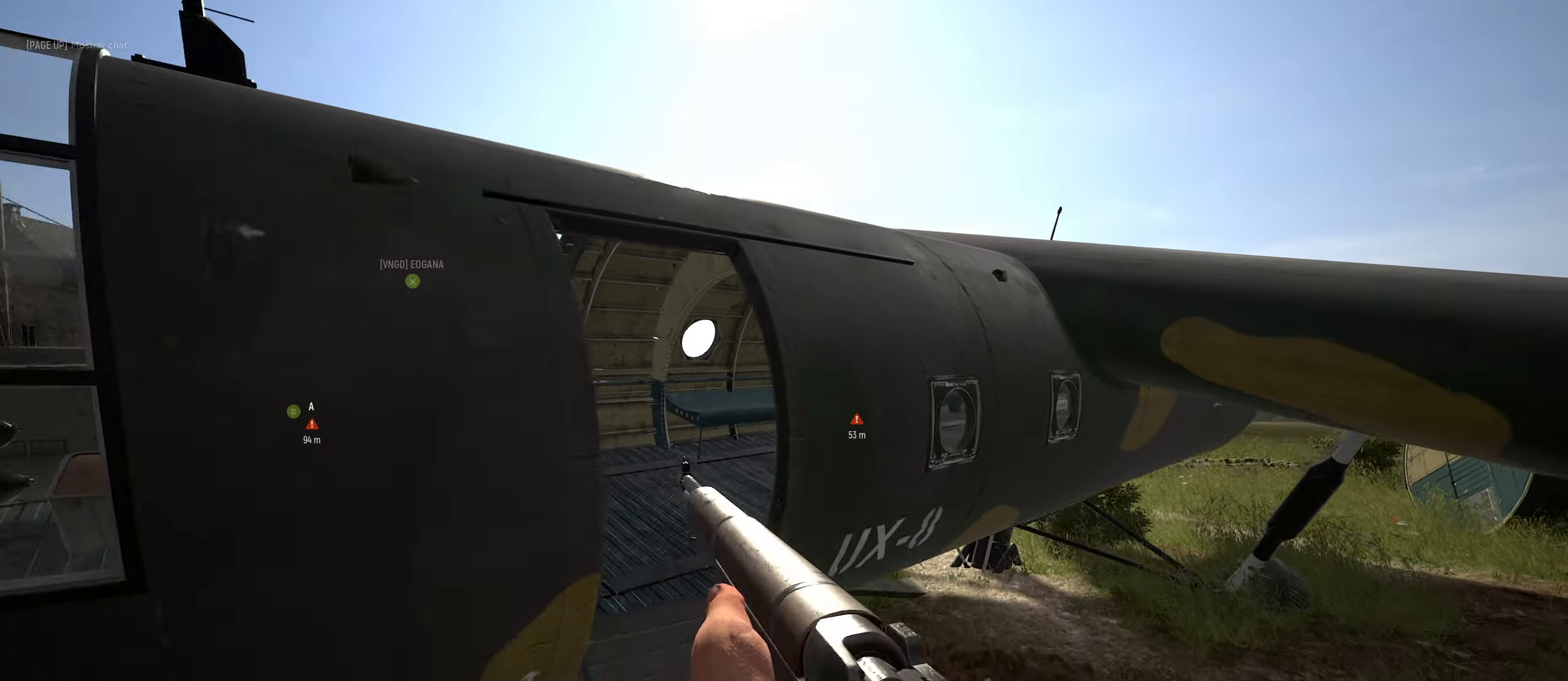
{"keys": ["a", "w"], "mouse": [], "mouse_move": "left", "events": []}
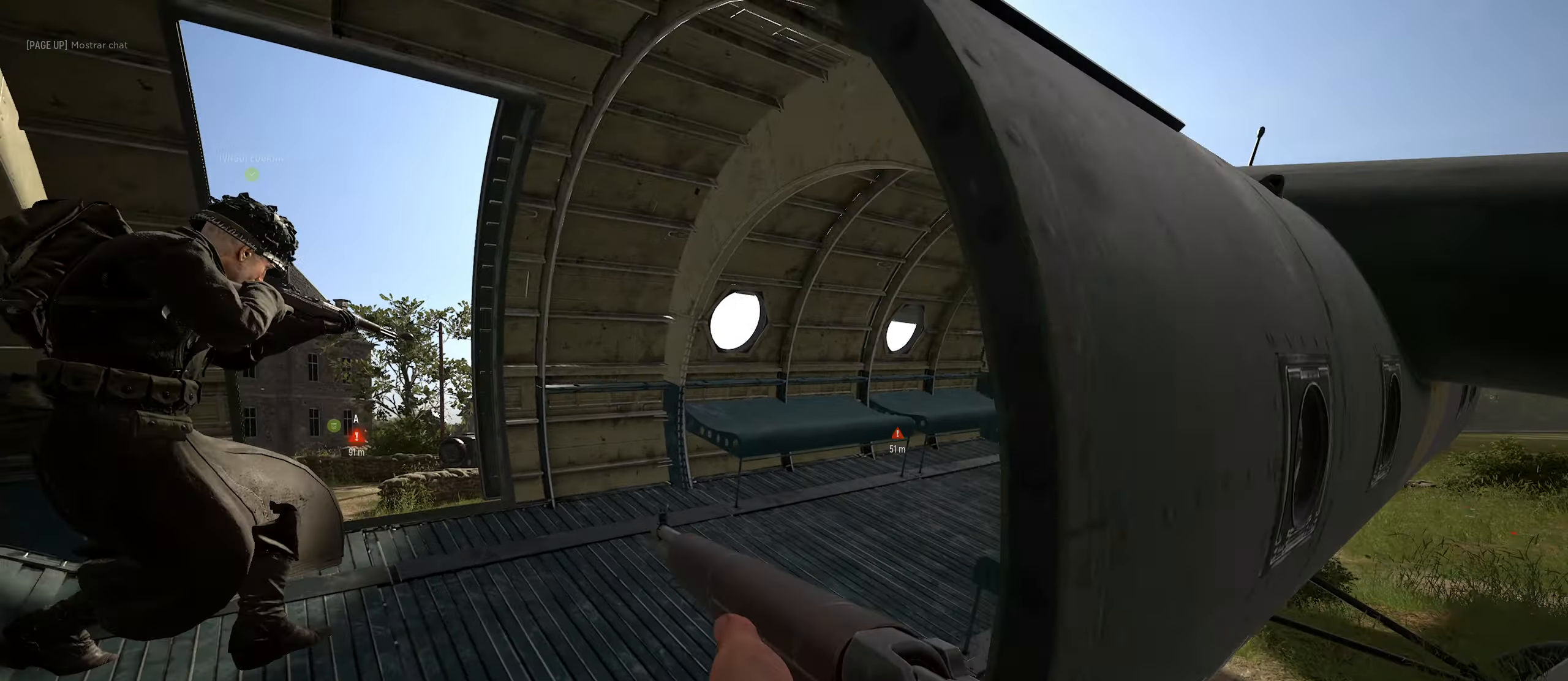
{"keys": ["a", "d"], "mouse": [], "mouse_move": "still", "events": [[66, "a", "up"], [66, "w", "up"], [116, "d", "down"], [250, "a", "down"], [250, "d", "up"], [400, "a", "up"], [400, "d", "down"], [483, "a", "down"]]}
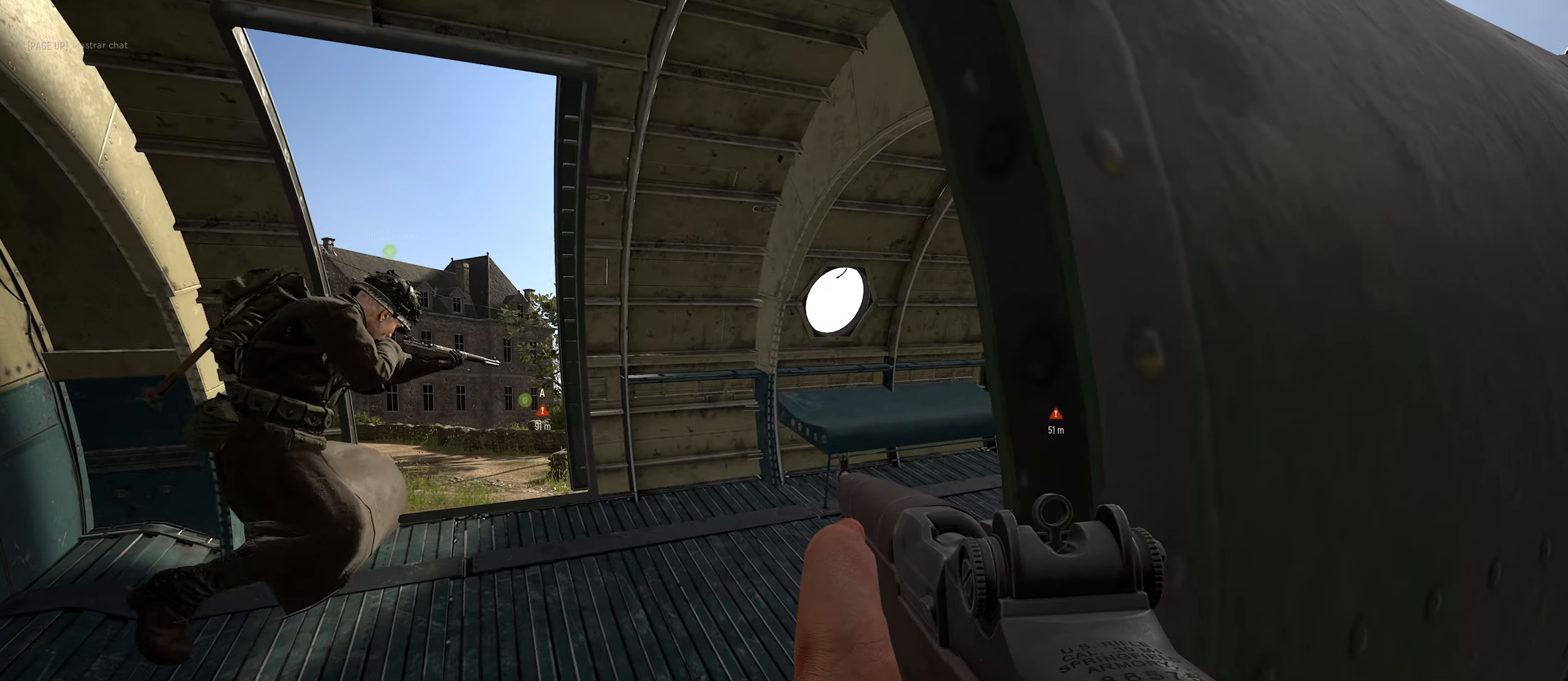
{"keys": ["w"], "mouse": [], "mouse_move": "still", "events": [[33, "d", "up"], [183, "w", "down"], [266, "shift", "down"], [500, "a", "up"], [500, "shift", "up"]]}
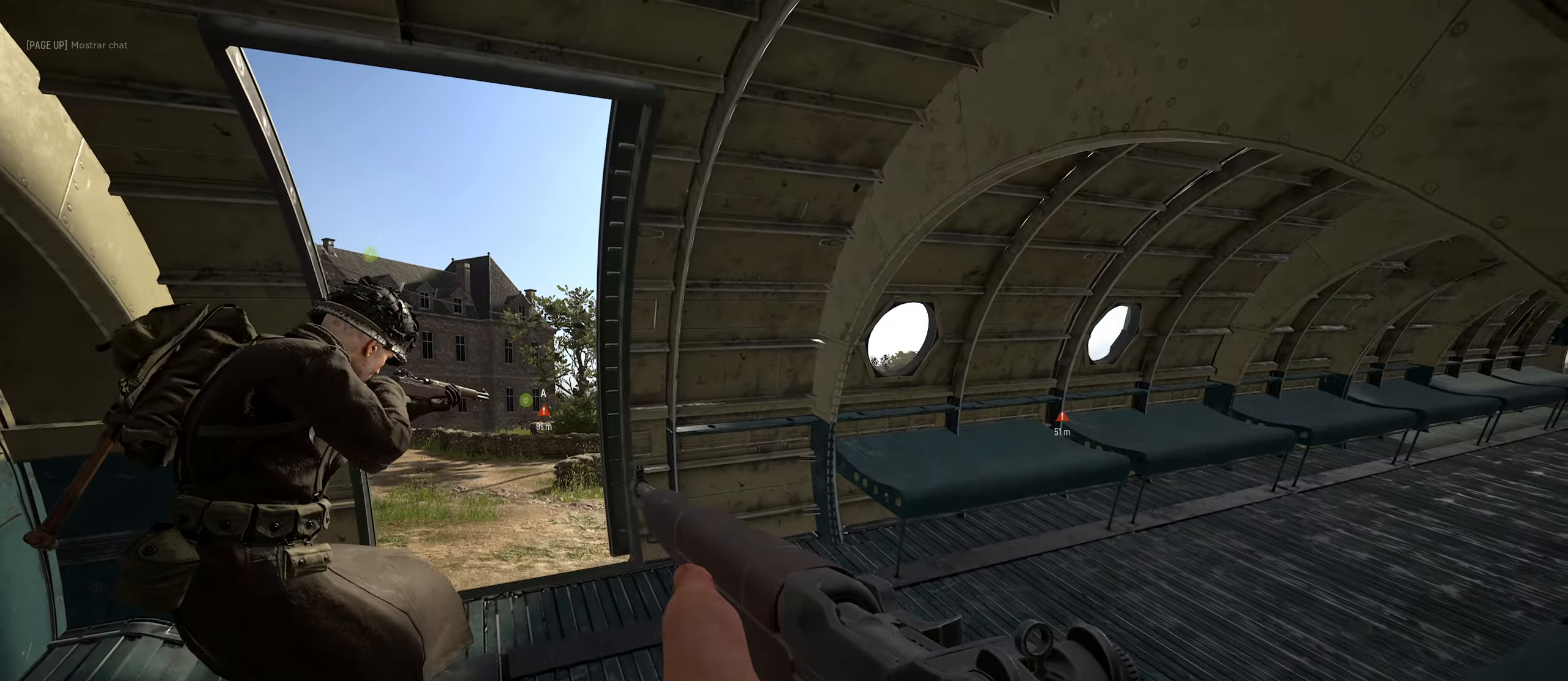
{"keys": ["w"], "mouse": [], "mouse_move": "up", "events": [[233, "d", "down"], [333, "d", "up"]]}
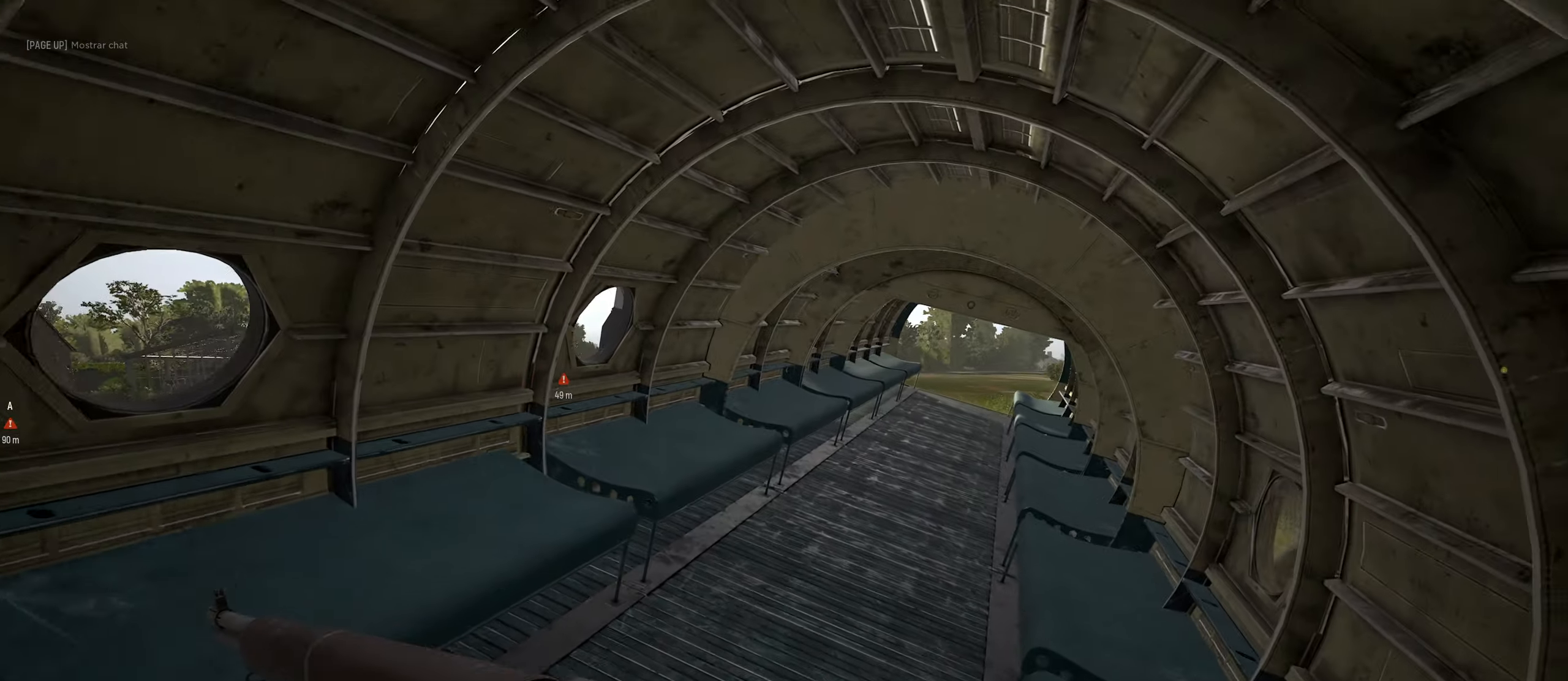
{"keys": ["ctrl", "w"], "mouse": [], "mouse_move": "left", "events": [[350, "ctrl", "down"]]}
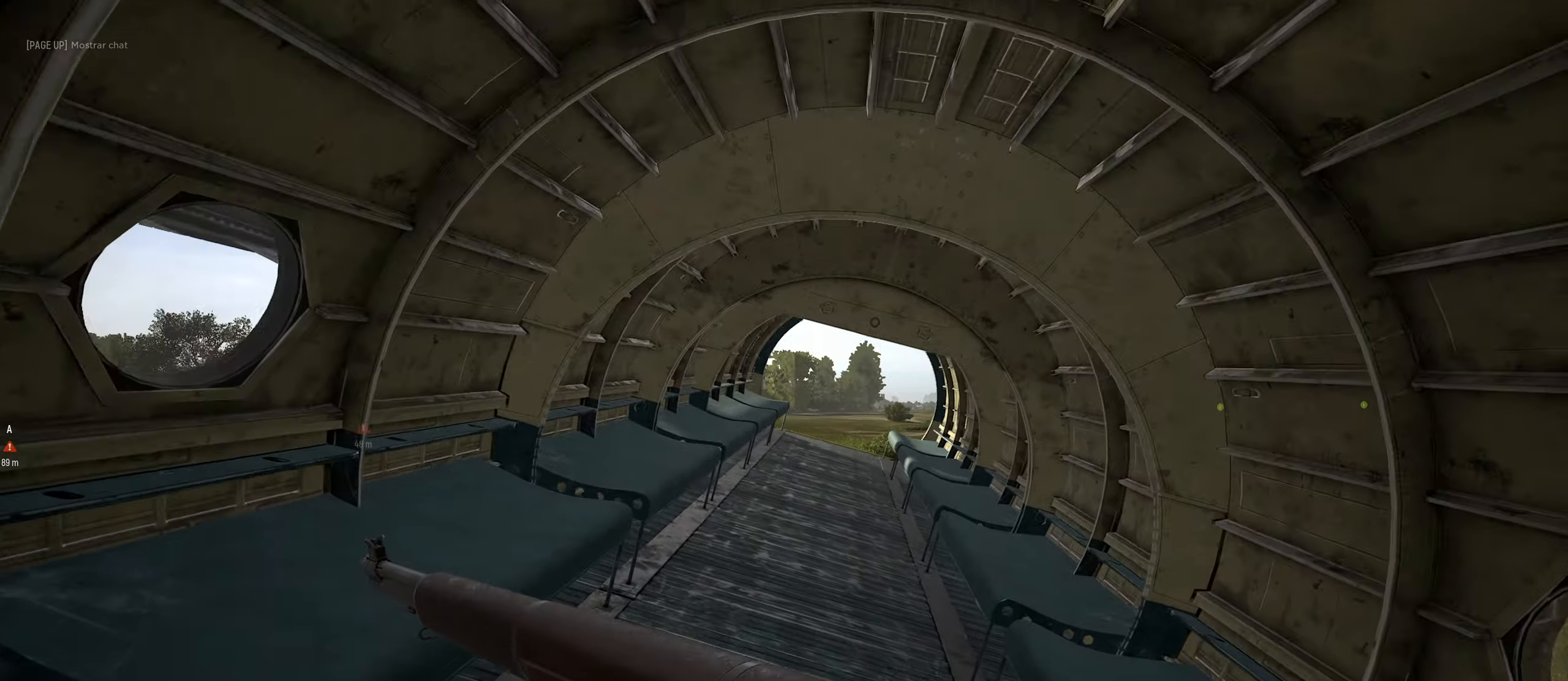
{"keys": ["w"], "mouse": [], "mouse_move": "left", "events": [[33, "ctrl", "up"]]}